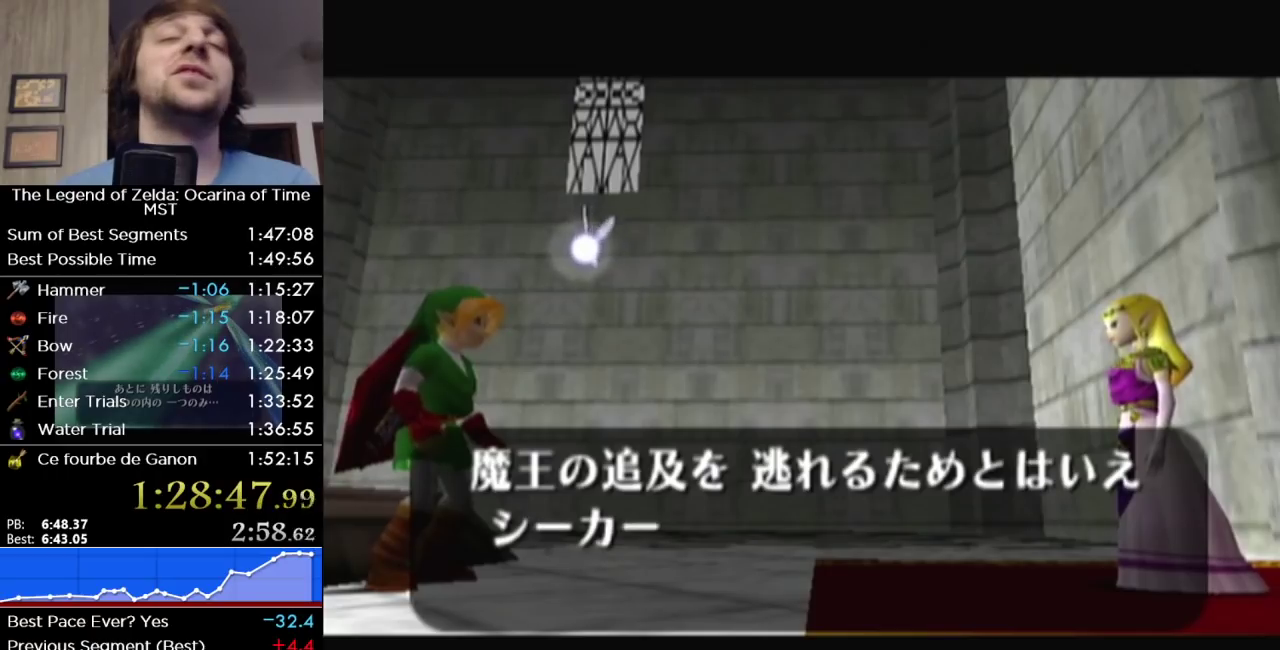
Gameplay with a controller (Nintendo layout); each line is a JSON object with the inputs held at the frame after it. "events" lists button and stick changes between this image and that frame as [ms after this image, input, new state], when the widget could be followed in between. Not read: L3 R3 left_stick.
{"buttons": ["A"], "right_stick": "center", "events": [[17, "B", "up"], [50, "A", "down"], [150, "A", "up"], [150, "B", "down"], [267, "A", "down"], [267, "B", "up"], [367, "A", "up"], [367, "B", "down"], [417, "B", "up"], [467, "A", "down"]]}
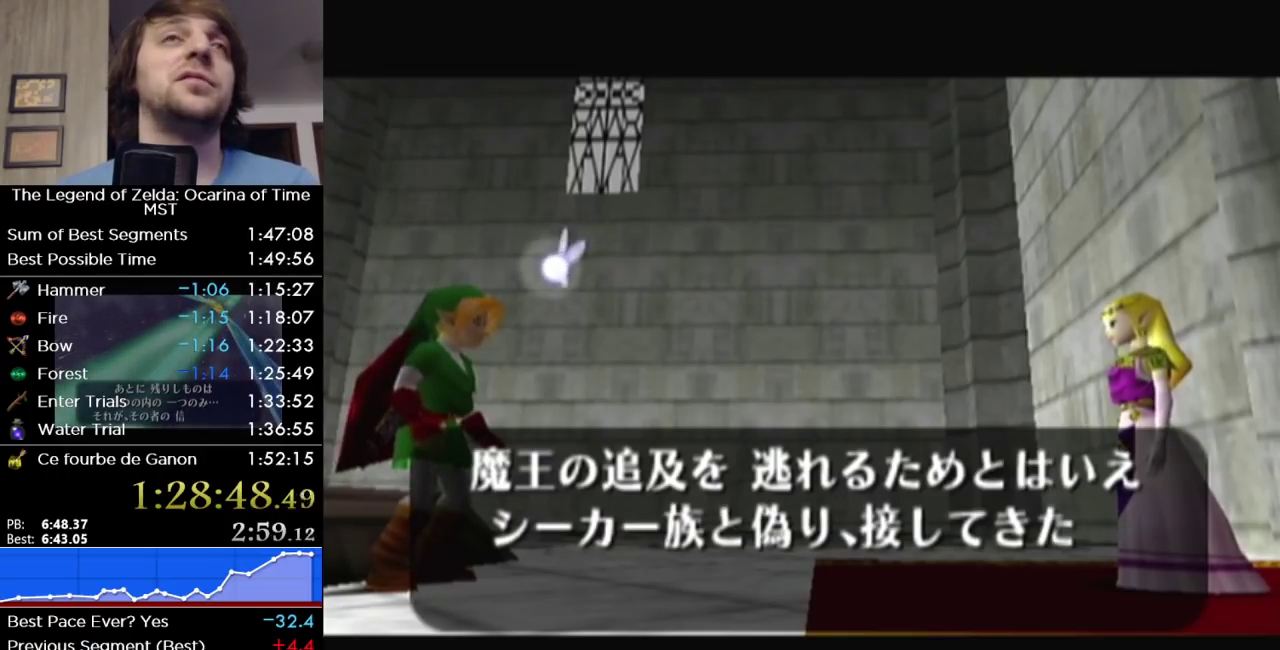
{"buttons": [], "right_stick": "center", "events": [[50, "A", "up"], [50, "B", "down"], [117, "B", "up"], [150, "A", "down"], [250, "B", "down"], [267, "A", "up"], [300, "B", "up"], [367, "A", "down"], [433, "B", "down"], [450, "A", "up"], [483, "B", "up"]]}
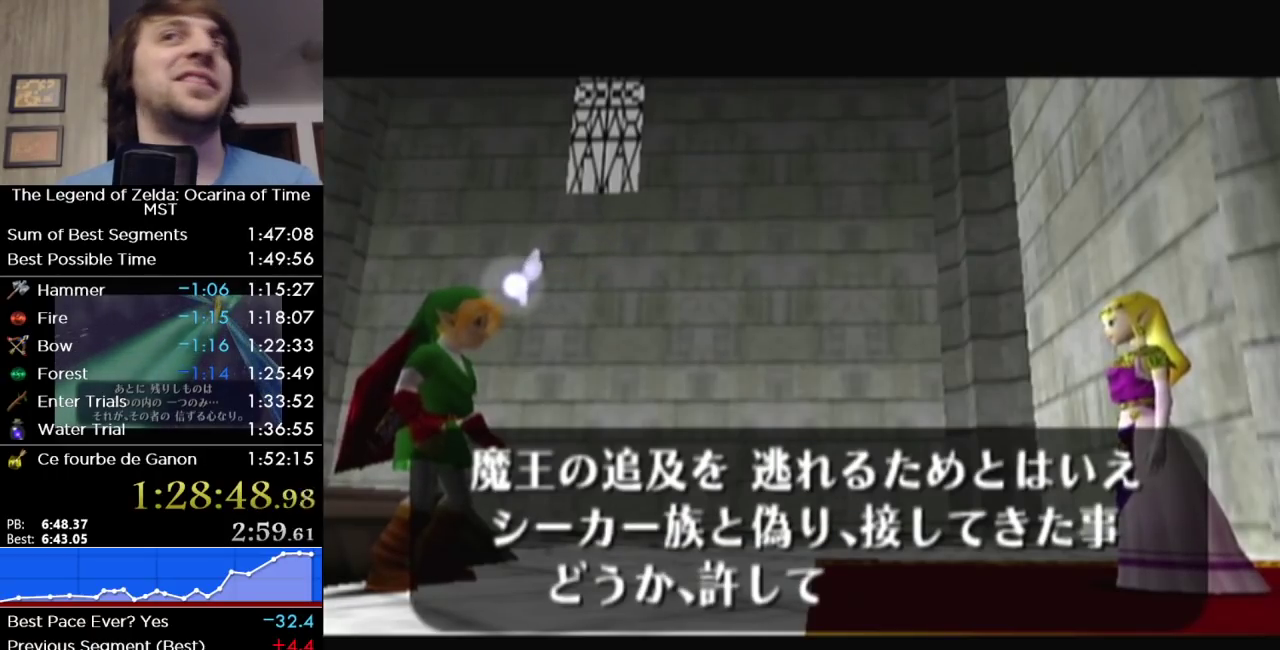
{"buttons": ["A"], "right_stick": "center", "events": [[50, "A", "down"], [117, "A", "up"], [183, "A", "down"], [233, "B", "down"], [267, "A", "up"], [300, "B", "up"], [333, "A", "down"], [417, "A", "up"], [483, "A", "down"]]}
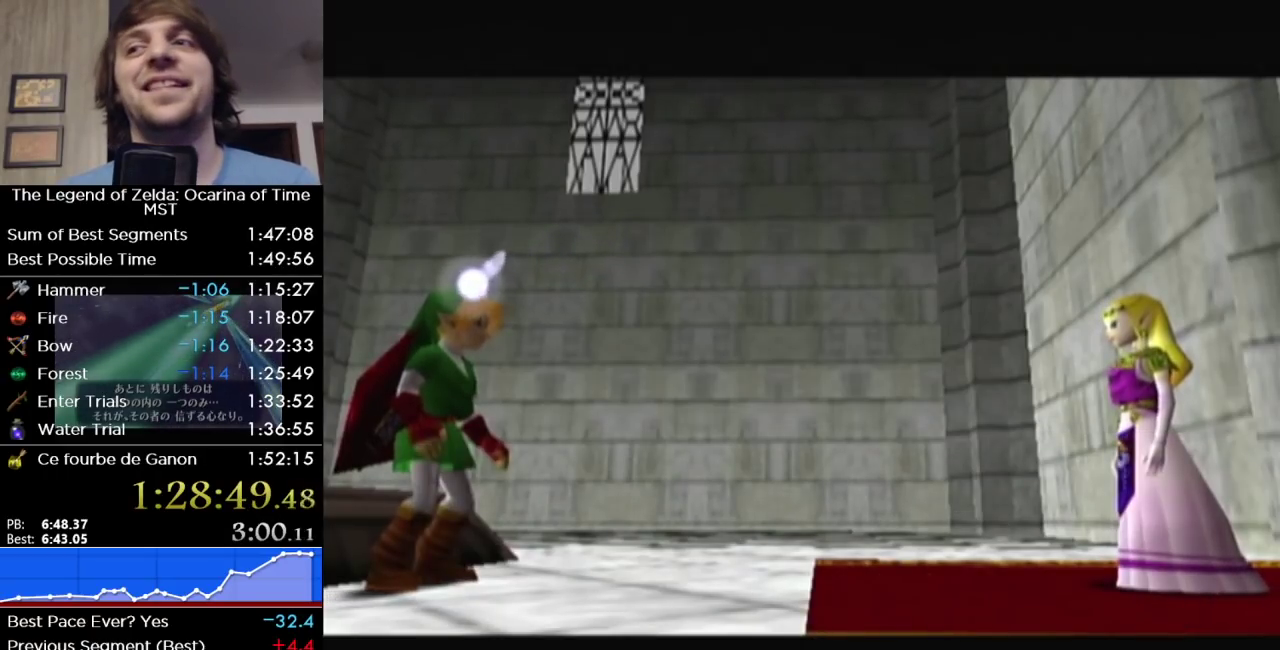
{"buttons": [], "right_stick": "center", "events": [[50, "B", "down"], [83, "A", "up"], [117, "B", "up"], [150, "A", "down"], [200, "B", "down"], [233, "A", "up"], [300, "B", "up"], [333, "A", "down"], [400, "B", "down"], [417, "A", "up"], [483, "B", "up"]]}
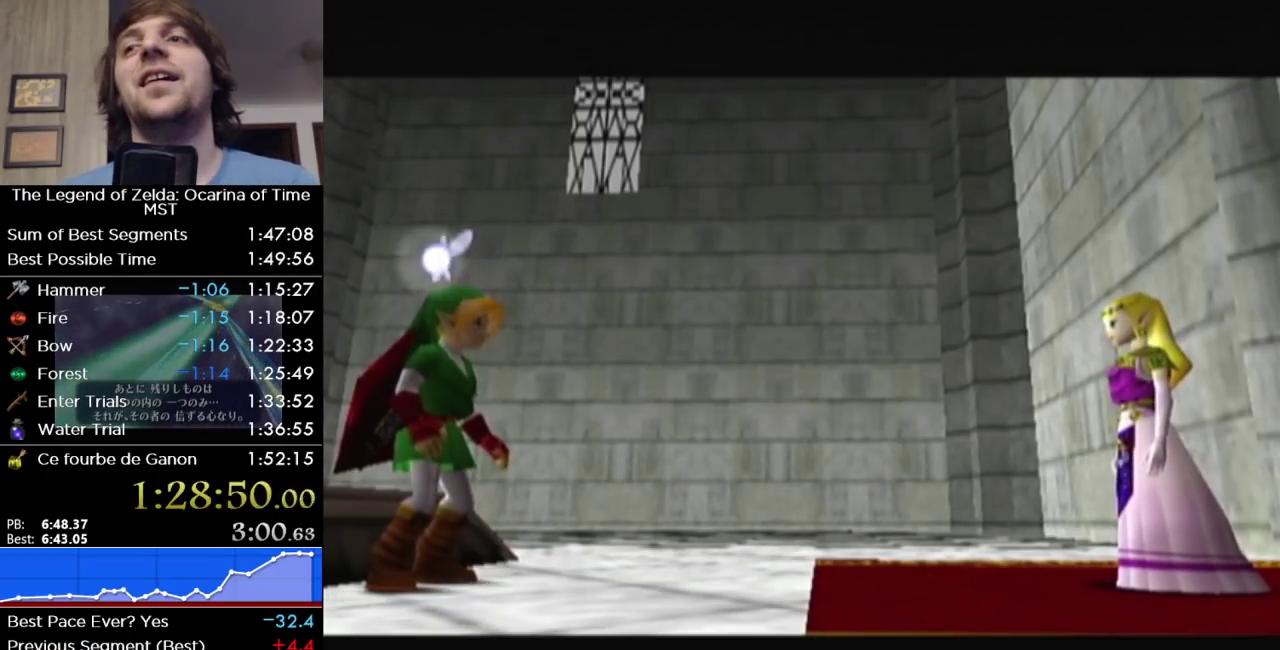
{"buttons": ["A"], "right_stick": "center", "events": [[50, "A", "down"], [117, "A", "up"], [167, "B", "down"], [233, "B", "up"], [450, "A", "down"]]}
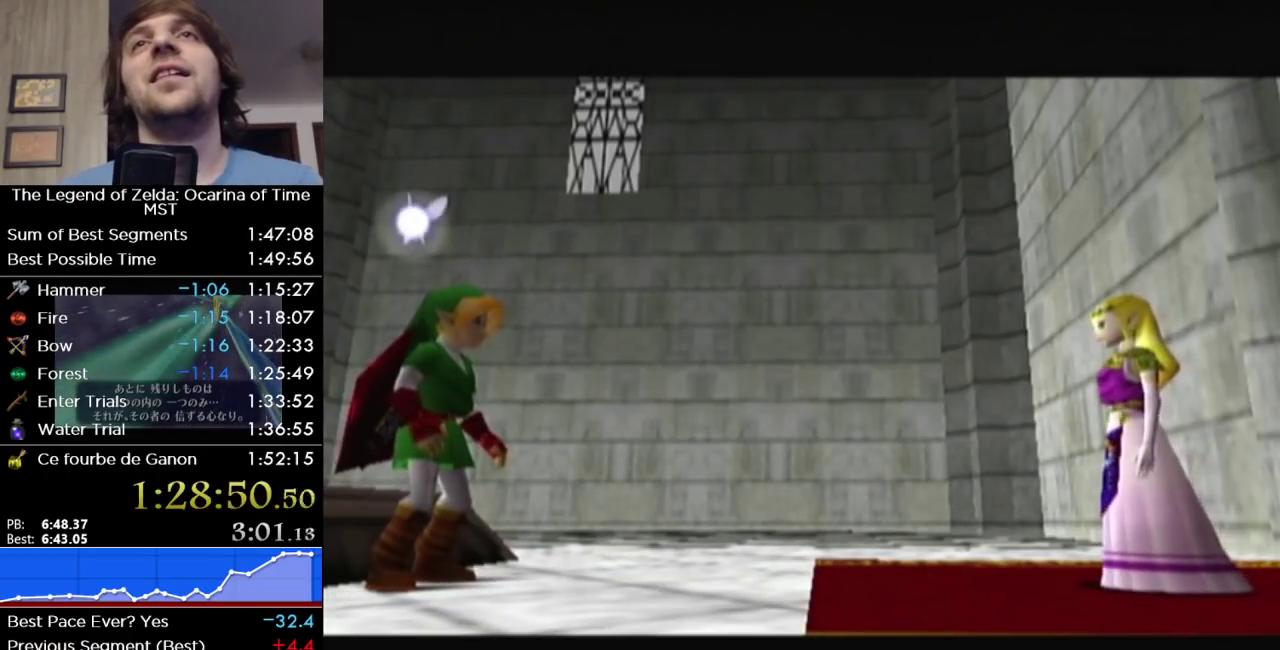
{"buttons": [], "right_stick": "center", "events": [[50, "A", "up"]]}
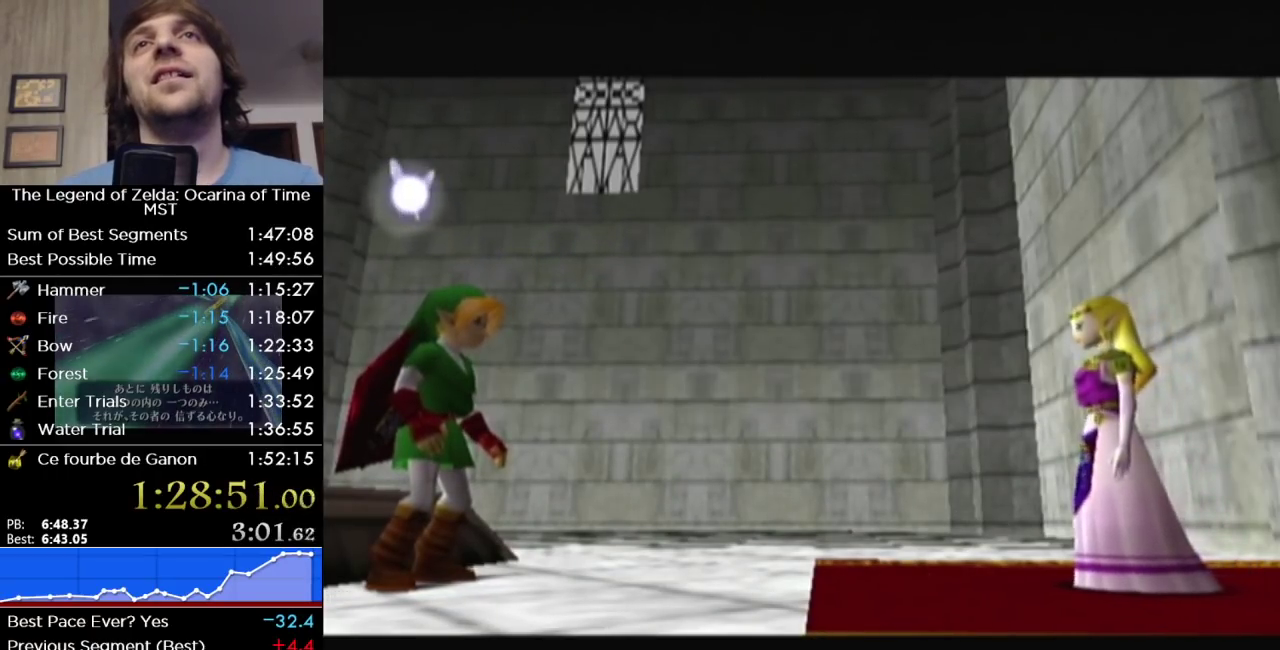
{"buttons": [], "right_stick": "center", "events": []}
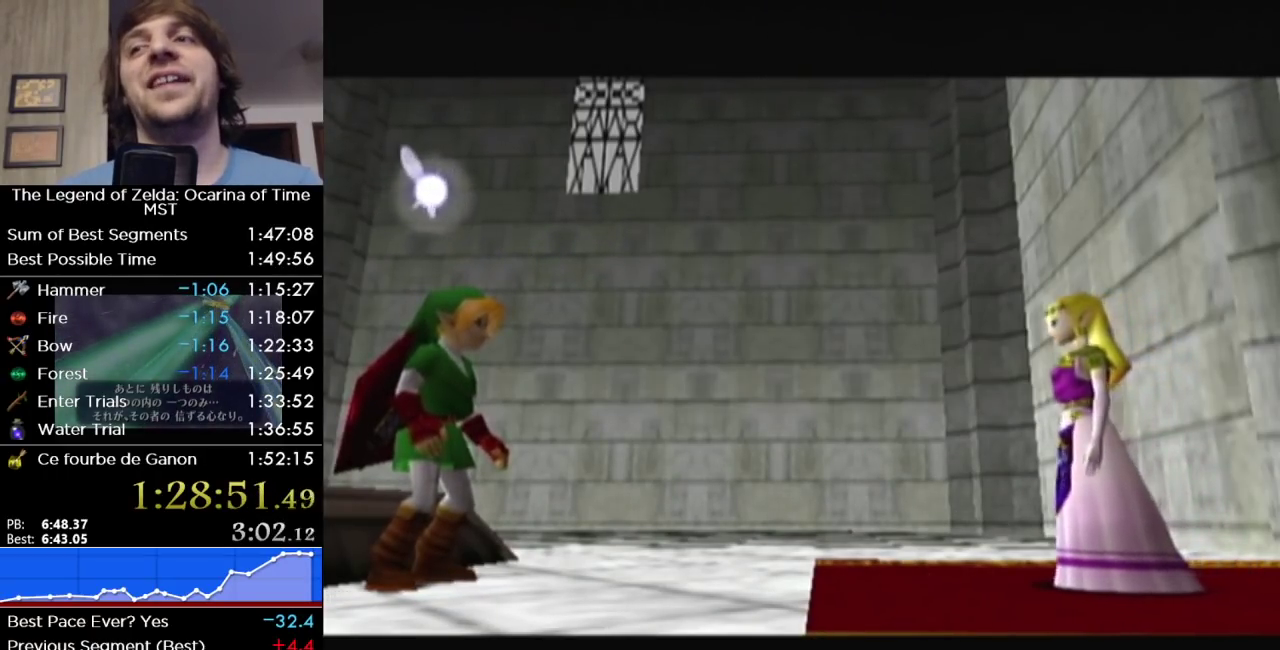
{"buttons": [], "right_stick": "center", "events": []}
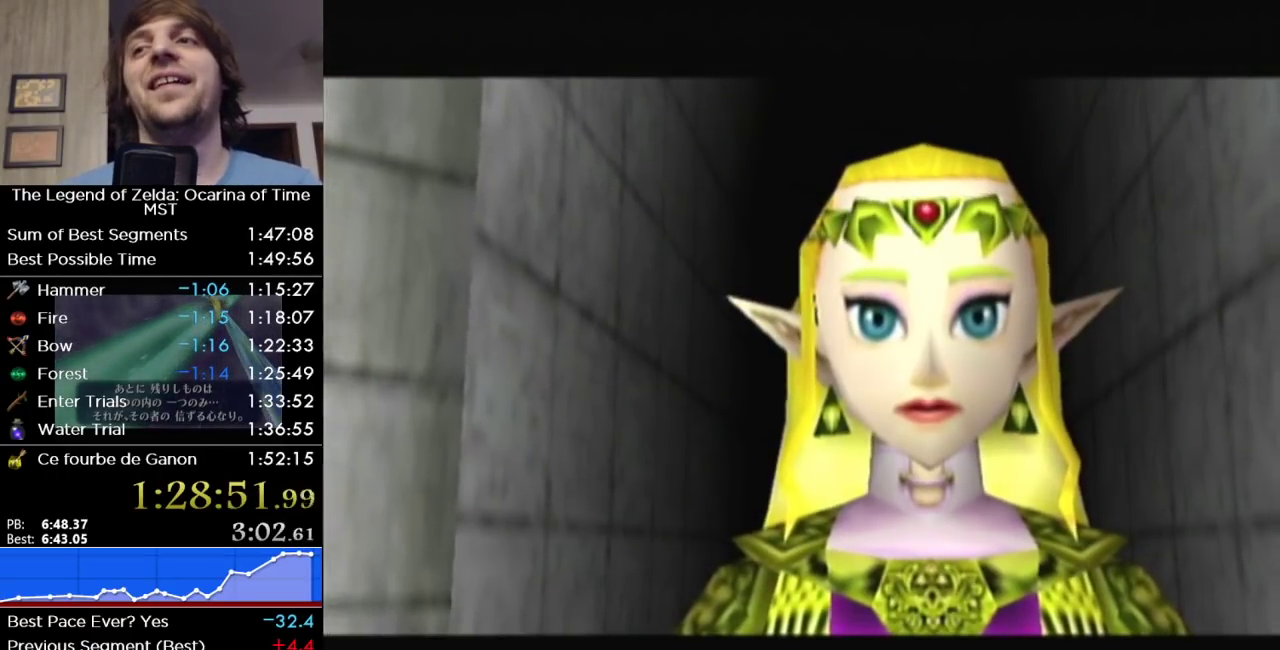
{"buttons": [], "right_stick": "center", "events": []}
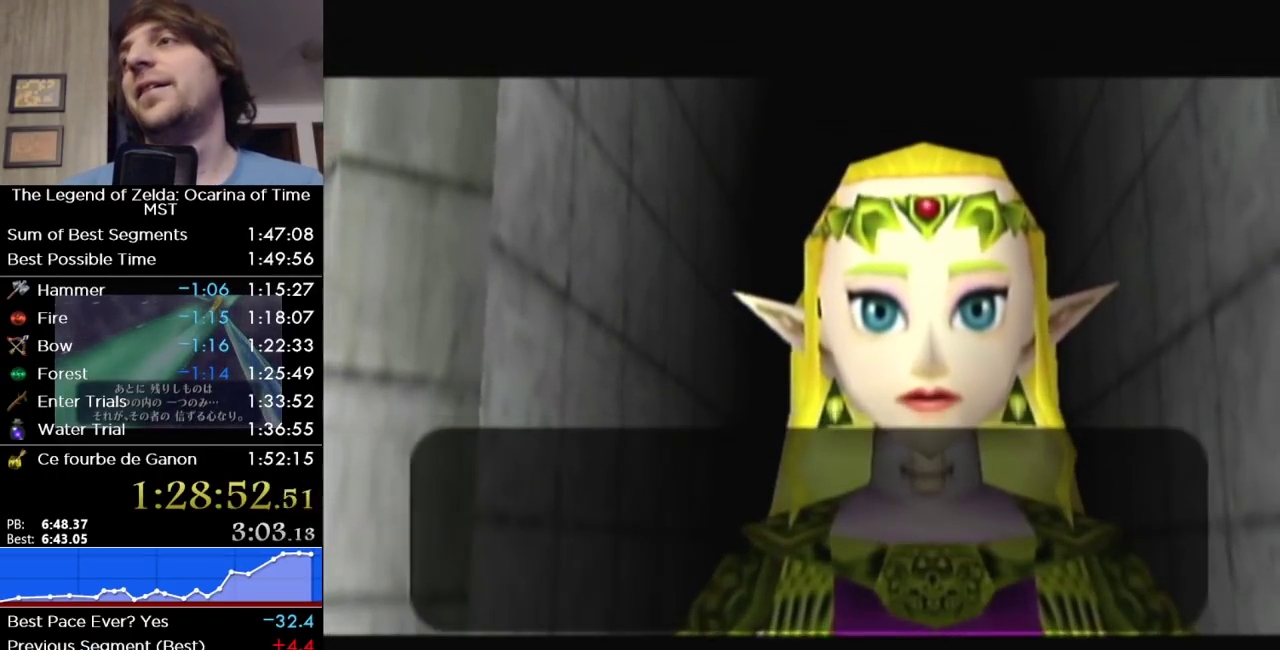
{"buttons": ["A"], "right_stick": "center", "events": [[483, "A", "down"]]}
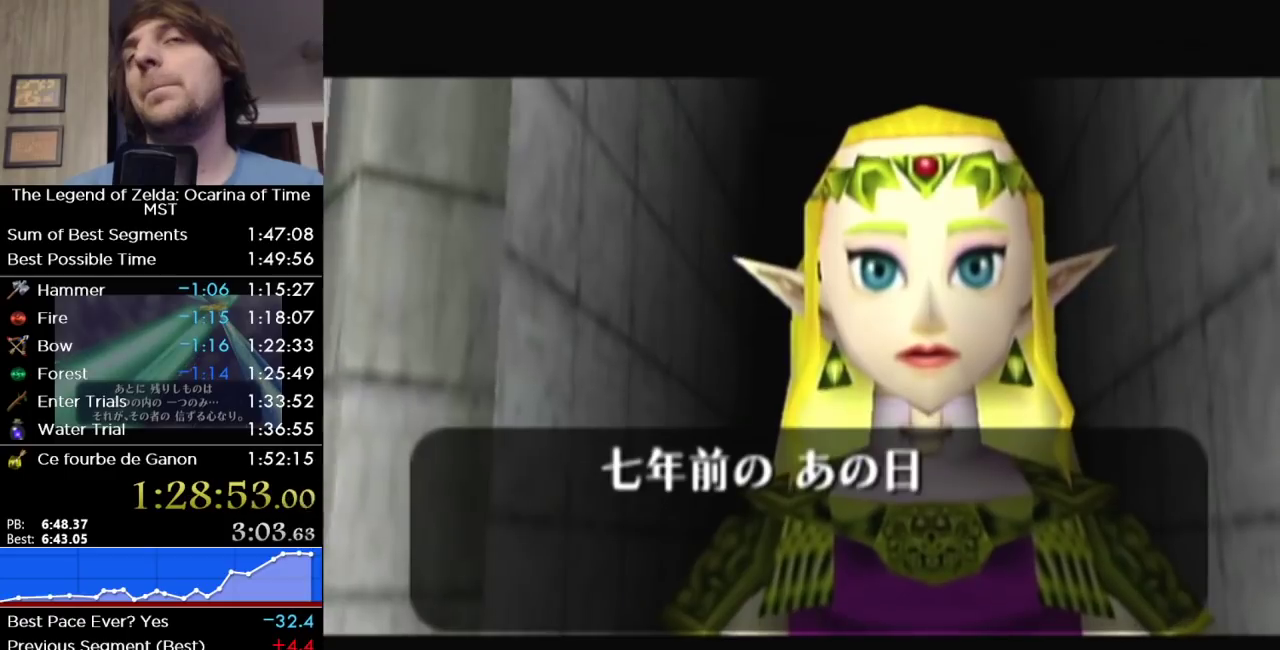
{"buttons": ["B"], "right_stick": "center", "events": [[50, "A", "up"], [50, "B", "down"], [150, "B", "up"], [167, "A", "down"], [250, "B", "down"], [267, "A", "up"], [333, "B", "up"], [367, "A", "down"], [450, "A", "up"], [450, "B", "down"]]}
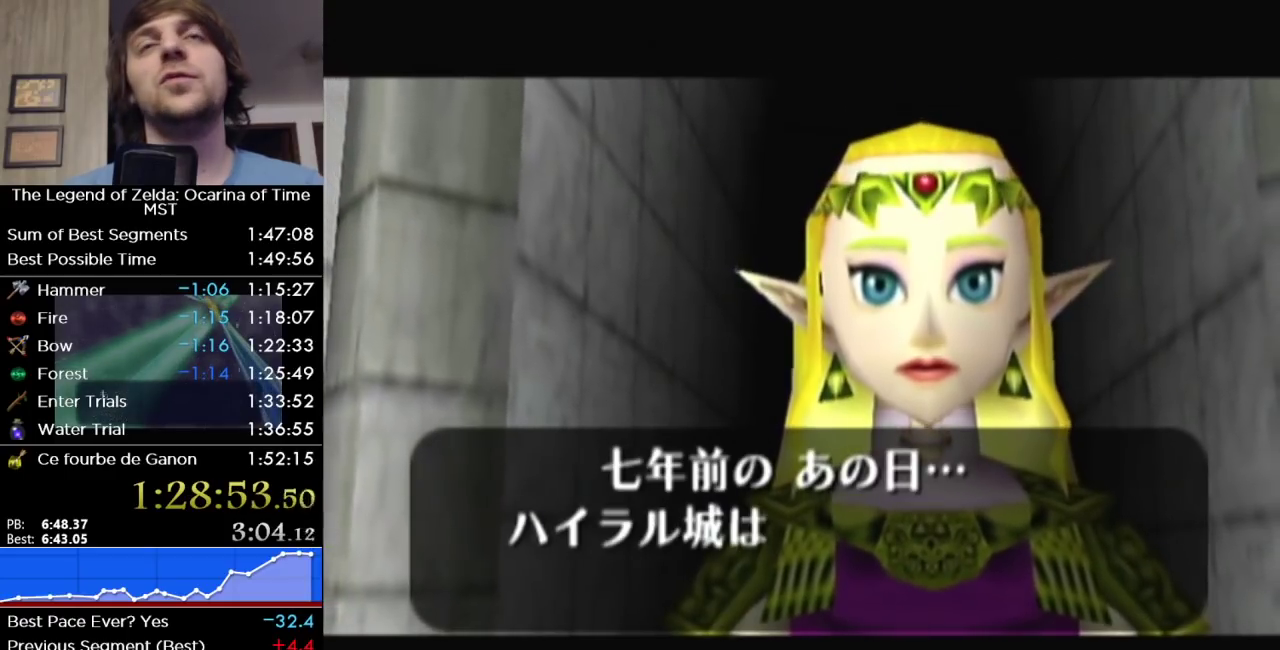
{"buttons": ["A"], "right_stick": "center", "events": [[17, "B", "up"], [83, "A", "down"], [167, "A", "up"], [167, "B", "down"], [233, "B", "up"], [267, "A", "down"], [367, "B", "down"], [400, "A", "up"], [450, "B", "up"], [500, "A", "down"]]}
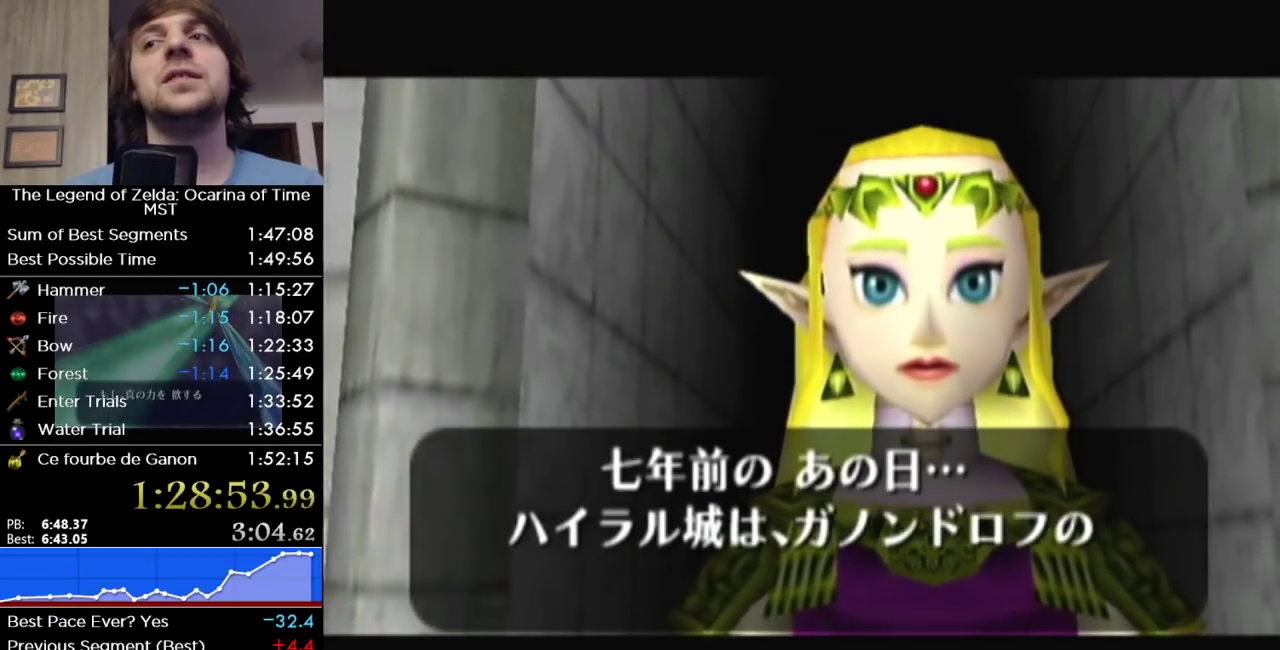
{"buttons": [], "right_stick": "center", "events": [[83, "A", "up"], [83, "B", "down"], [150, "B", "up"], [183, "A", "down"], [233, "B", "down"], [267, "A", "up"], [333, "B", "up"], [367, "A", "down"], [417, "A", "up"], [417, "B", "down"], [483, "B", "up"]]}
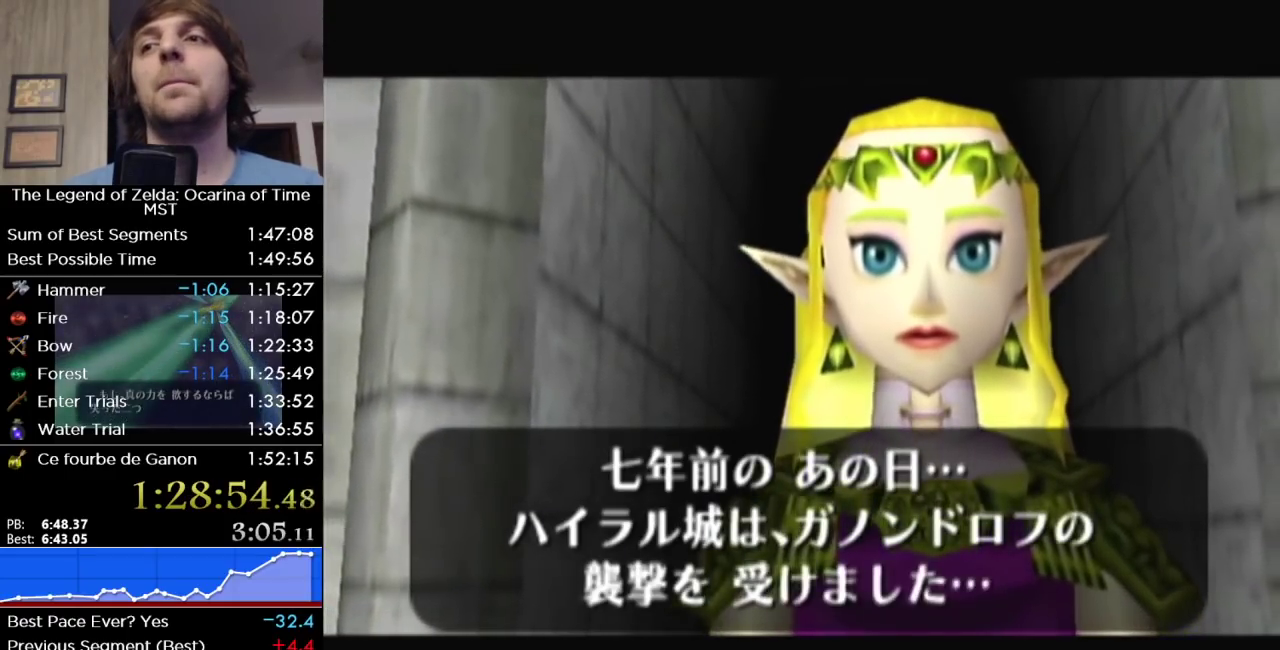
{"buttons": [], "right_stick": "center", "events": [[50, "A", "down"], [83, "B", "down"], [117, "A", "up"], [167, "B", "up"], [200, "A", "down"], [267, "B", "down"], [300, "A", "up"], [367, "B", "up"], [400, "A", "down"], [450, "A", "up"]]}
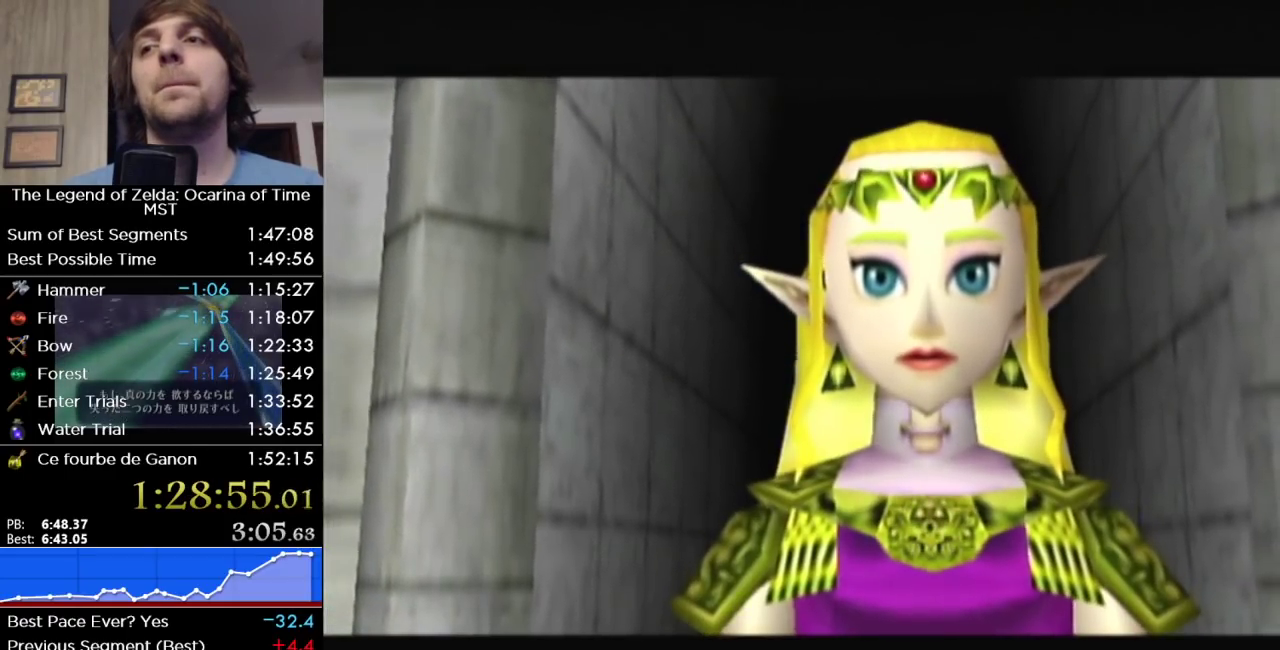
{"buttons": [], "right_stick": "center", "events": []}
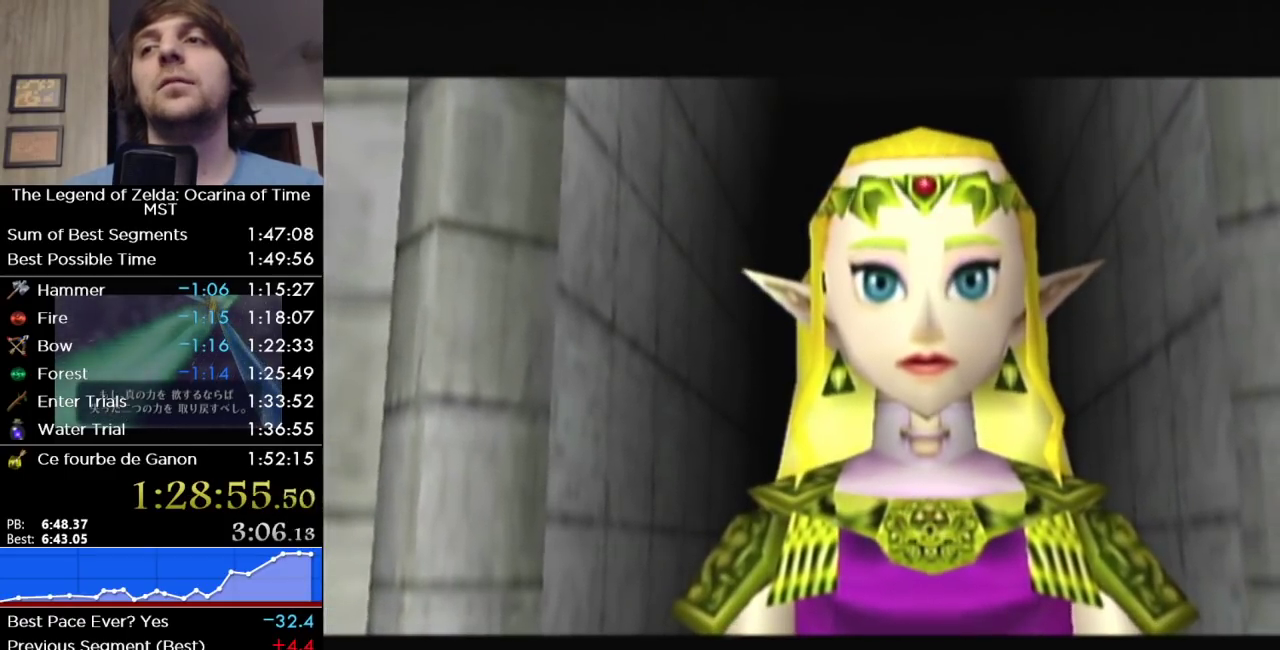
{"buttons": [], "right_stick": "center", "events": []}
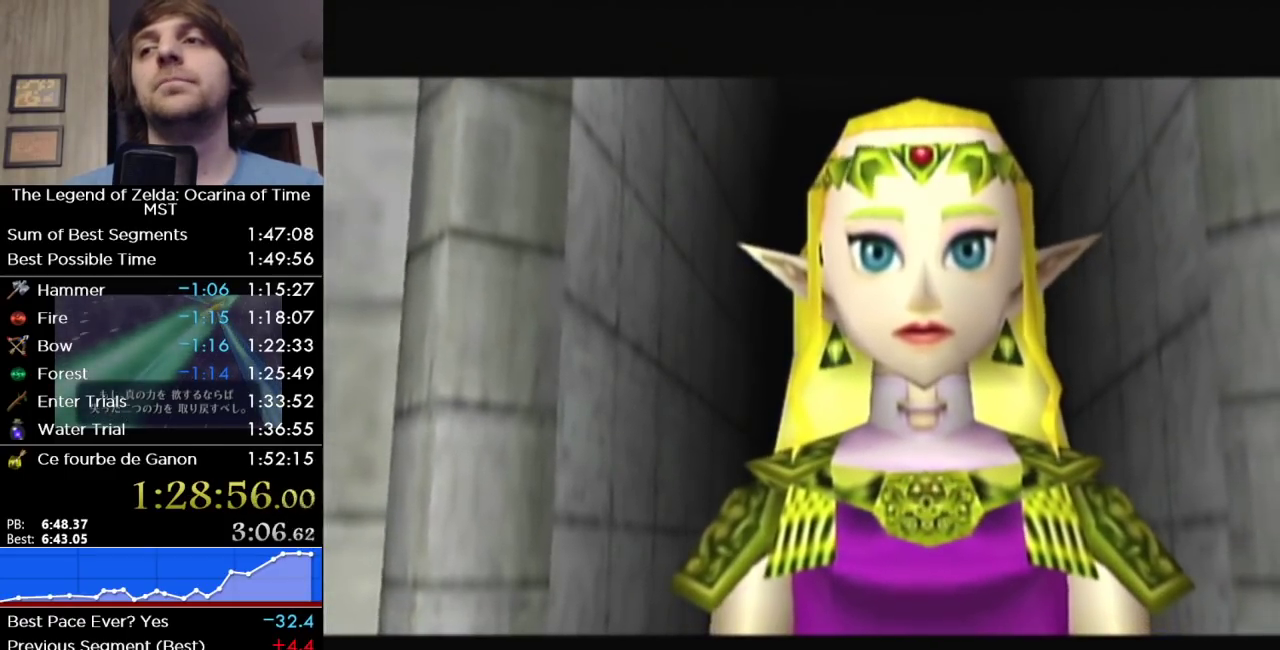
{"buttons": [], "right_stick": "center", "events": []}
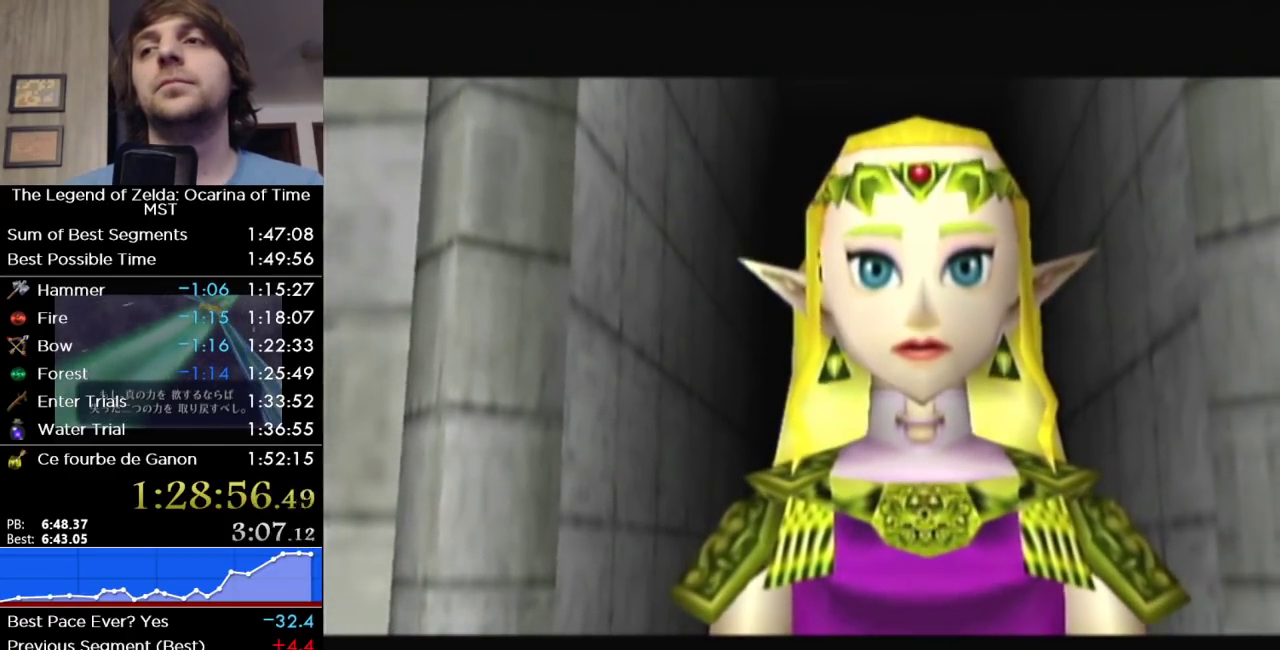
{"buttons": ["A"], "right_stick": "center", "events": [[333, "B", "down"], [417, "B", "up"], [450, "A", "down"]]}
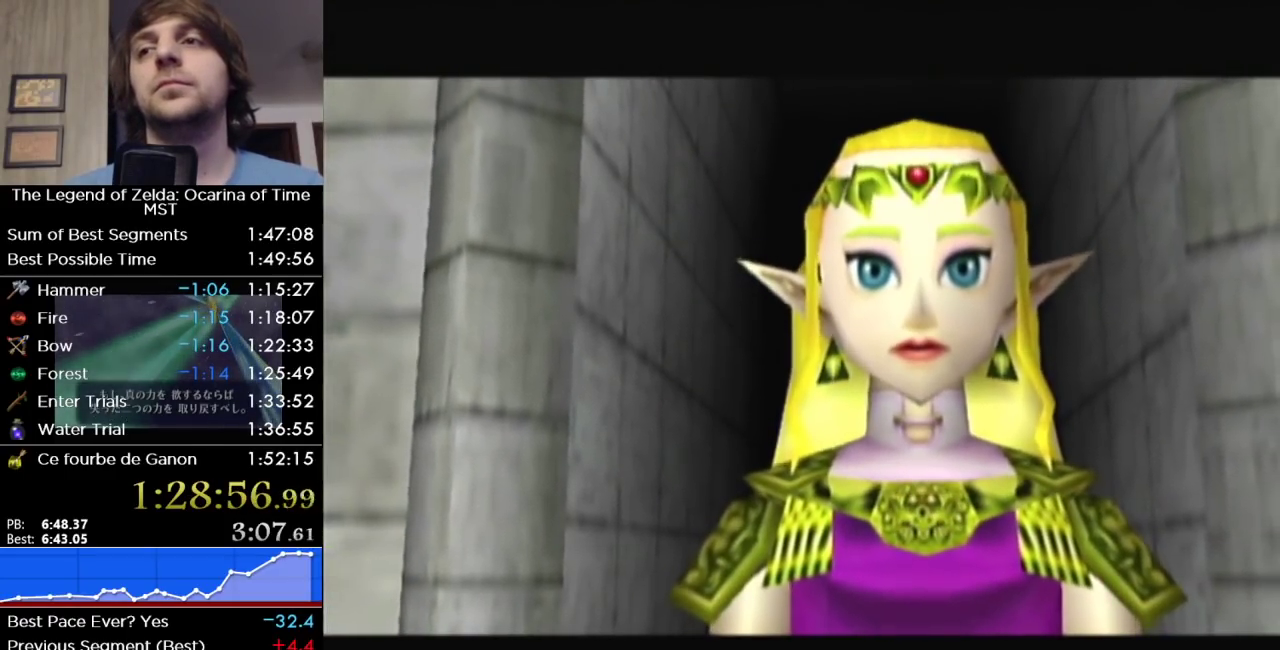
{"buttons": ["B"], "right_stick": "center", "events": [[50, "A", "up"], [50, "B", "down"], [150, "B", "up"], [183, "A", "down"], [233, "A", "up"], [233, "B", "down"], [333, "B", "up"], [367, "A", "down"], [467, "A", "up"], [483, "B", "down"]]}
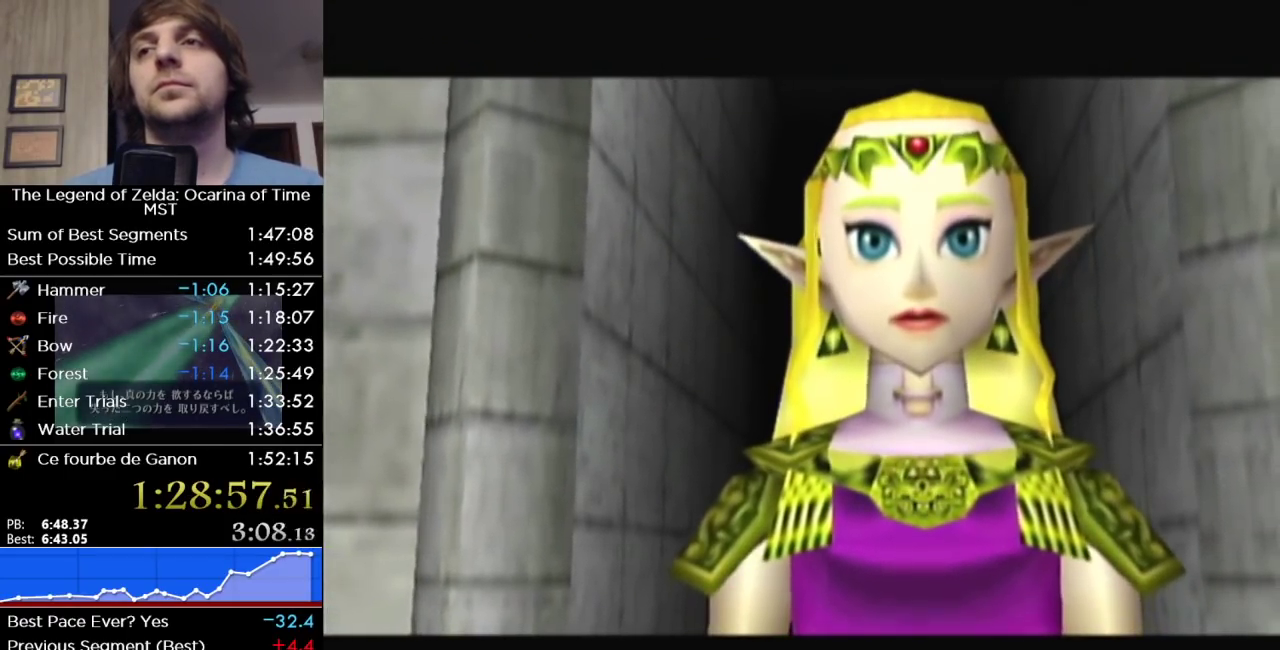
{"buttons": [], "right_stick": "center", "events": [[50, "B", "up"], [83, "A", "down"], [200, "A", "up"]]}
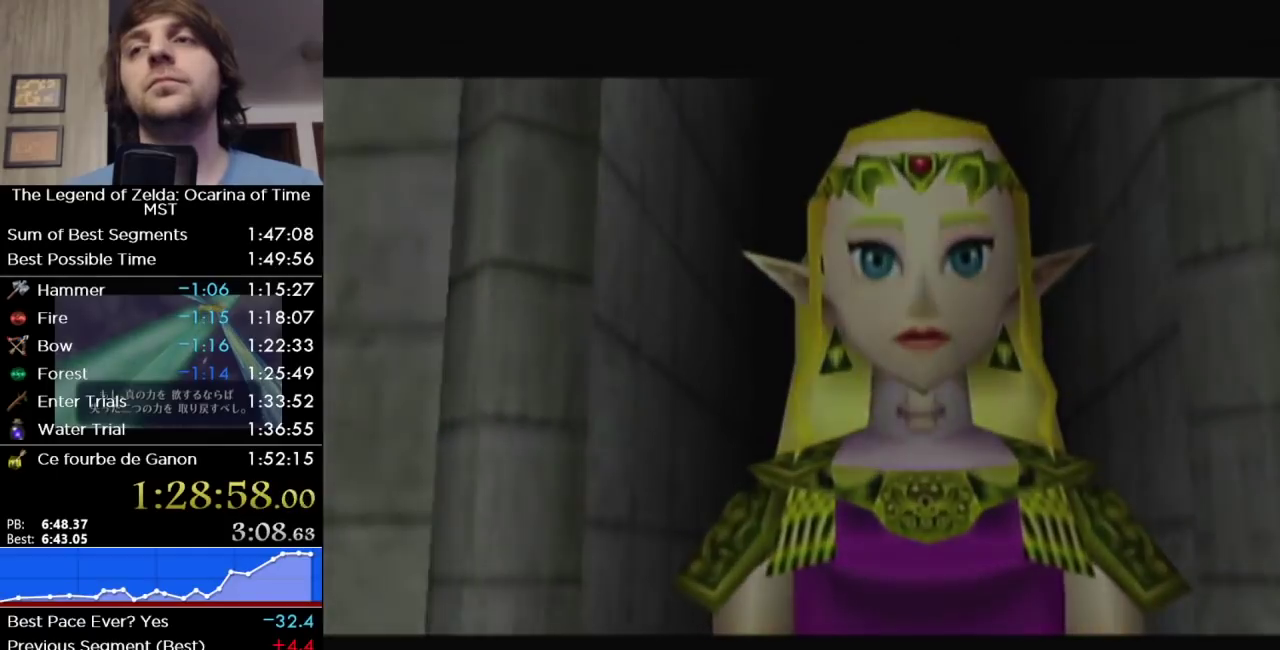
{"buttons": [], "right_stick": "center", "events": []}
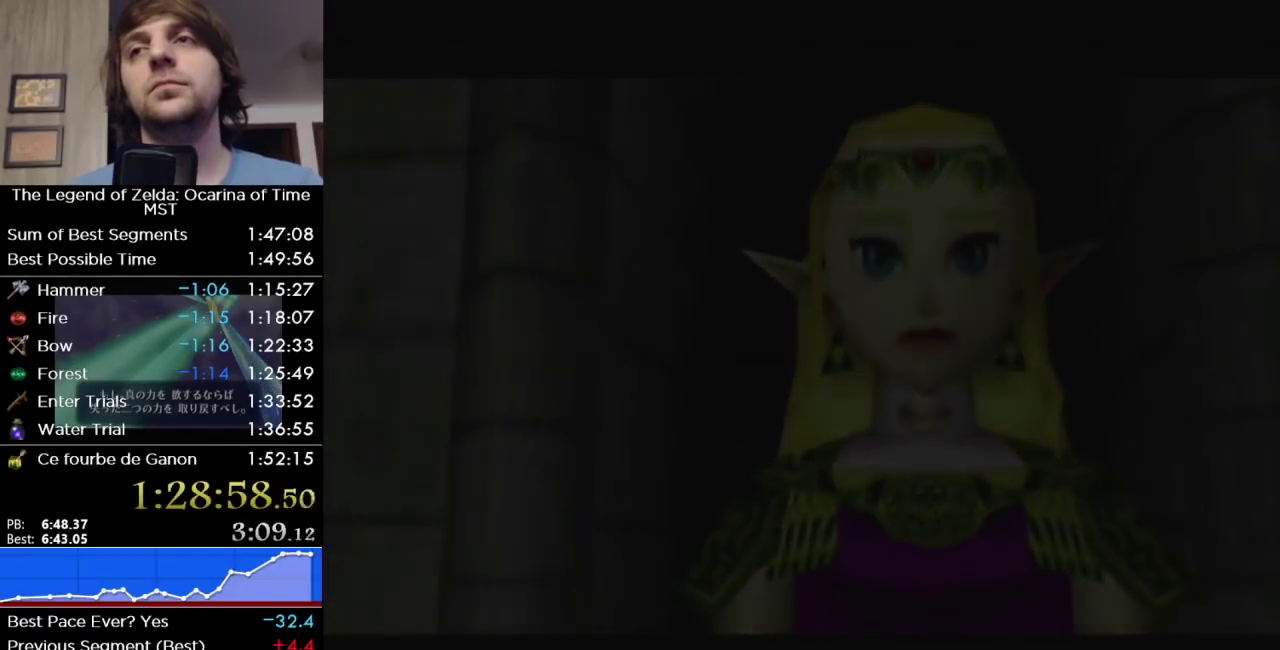
{"buttons": ["B"], "right_stick": "center", "events": [[83, "A", "down"], [150, "A", "up"], [183, "B", "down"], [233, "A", "down"], [267, "B", "up"], [333, "A", "up"], [417, "A", "down"], [467, "A", "up"], [467, "B", "down"]]}
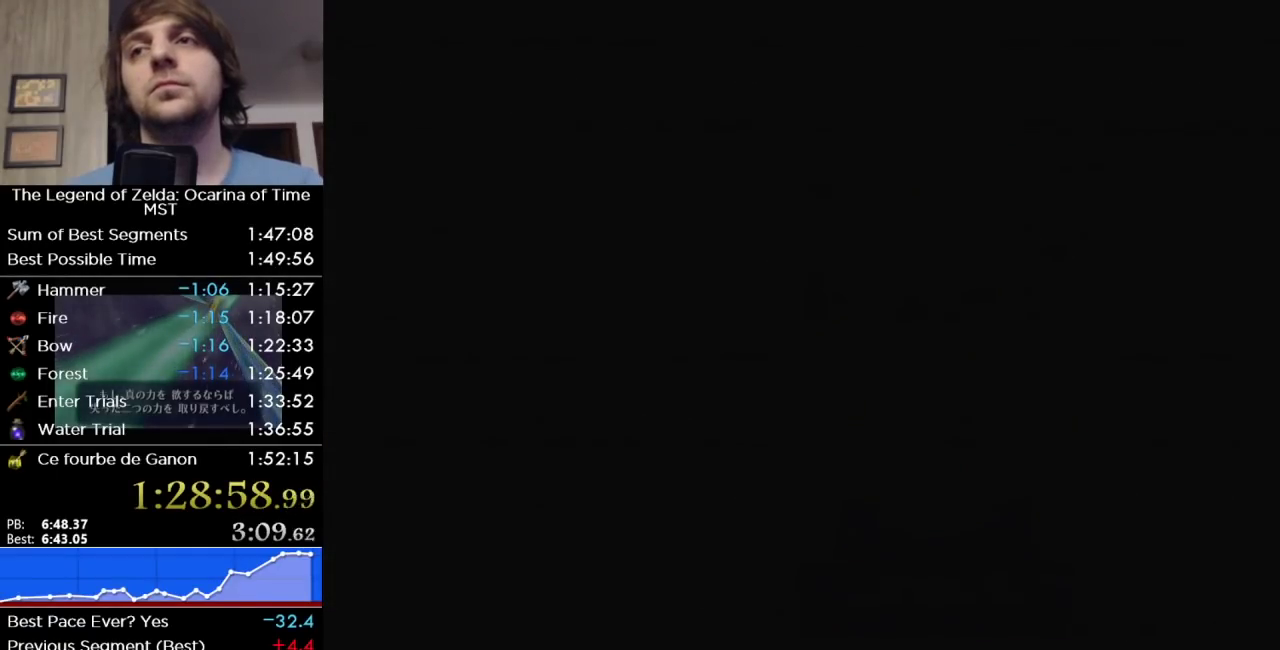
{"buttons": ["B"], "right_stick": "center", "events": [[50, "B", "up"], [83, "A", "down"], [150, "A", "up"], [150, "B", "down"], [200, "B", "up"], [233, "A", "down"], [333, "A", "up"], [400, "A", "down"], [483, "A", "up"], [483, "B", "down"]]}
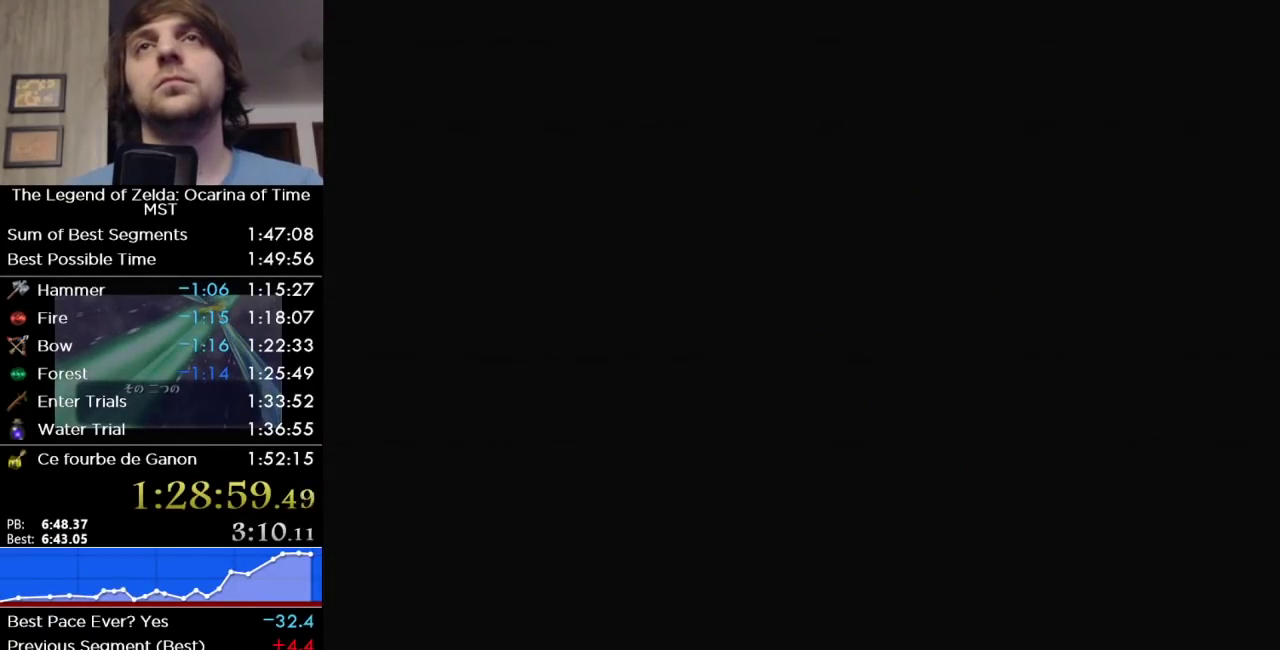
{"buttons": [], "right_stick": "center", "events": [[50, "B", "up"], [117, "B", "down"], [183, "B", "up"], [217, "A", "down"], [267, "A", "up"], [267, "B", "down"], [333, "B", "up"], [367, "A", "down"], [417, "A", "up"], [417, "B", "down"], [483, "B", "up"]]}
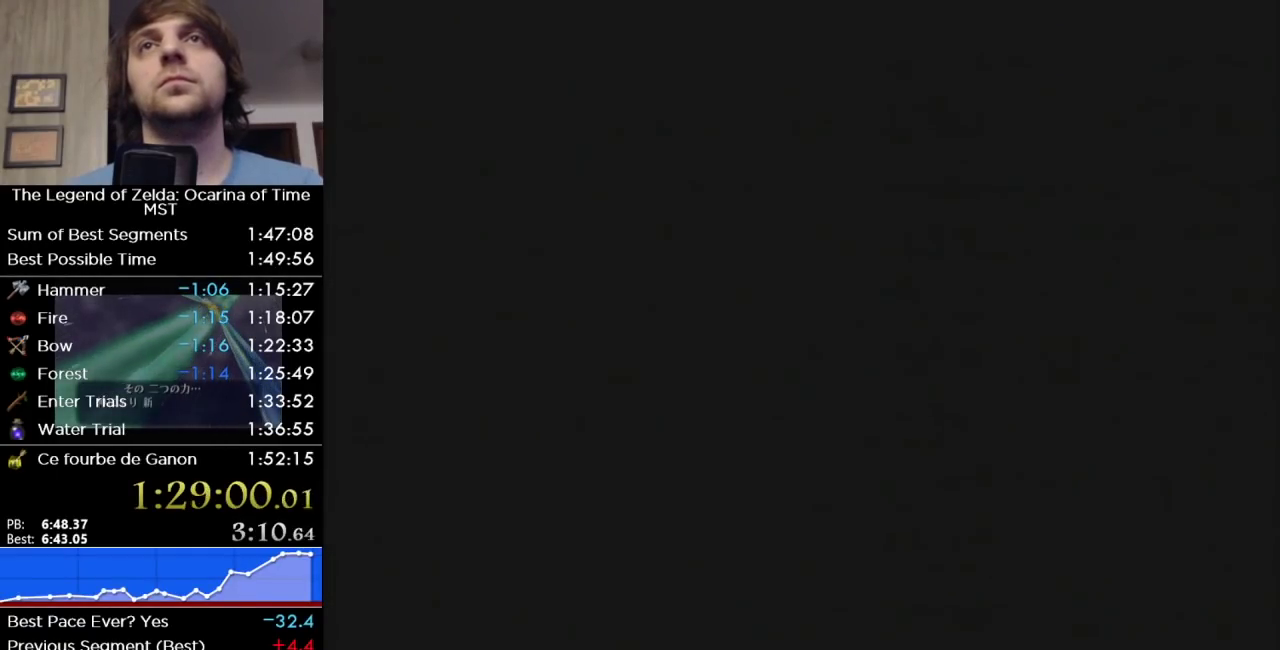
{"buttons": ["A"], "right_stick": "center", "events": [[17, "A", "down"], [83, "A", "up"], [83, "B", "down"], [150, "B", "up"], [183, "A", "down"], [233, "A", "up"], [233, "B", "down"], [283, "B", "up"], [317, "A", "down"], [383, "A", "up"], [383, "B", "down"], [433, "B", "up"], [467, "A", "down"]]}
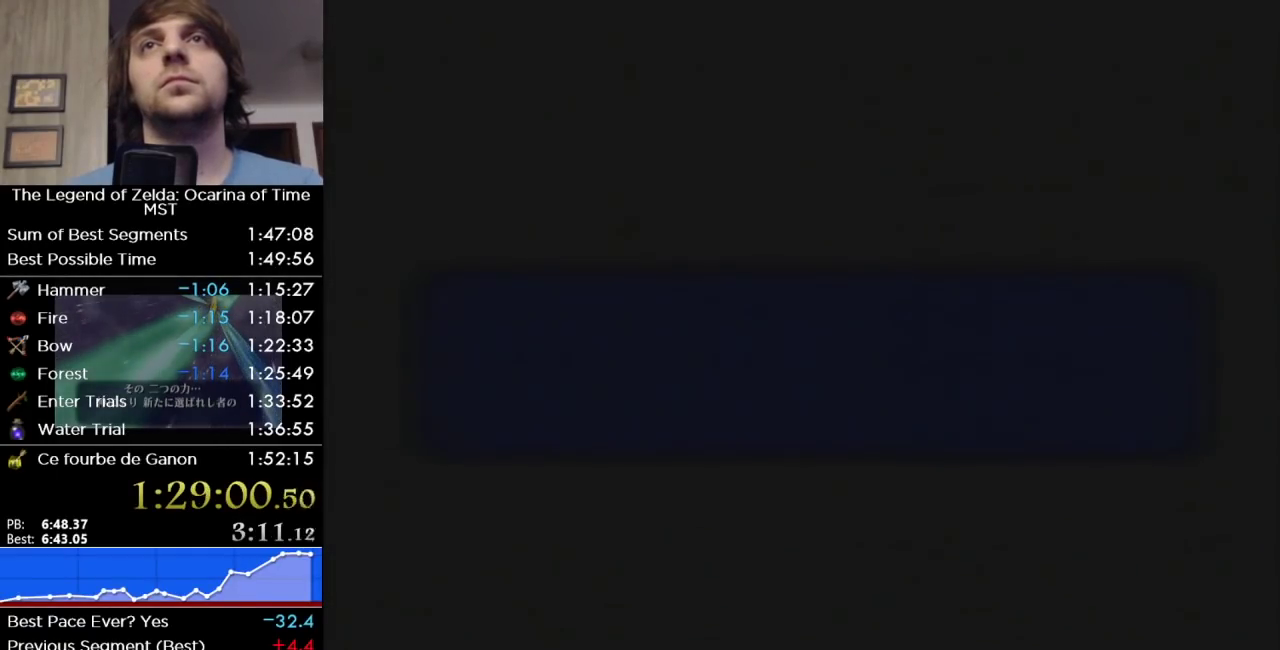
{"buttons": ["B"], "right_stick": "center", "events": [[33, "A", "up"], [33, "B", "down"], [100, "B", "up"], [167, "B", "down"], [250, "B", "up"], [383, "A", "down"], [450, "A", "up"], [450, "B", "down"]]}
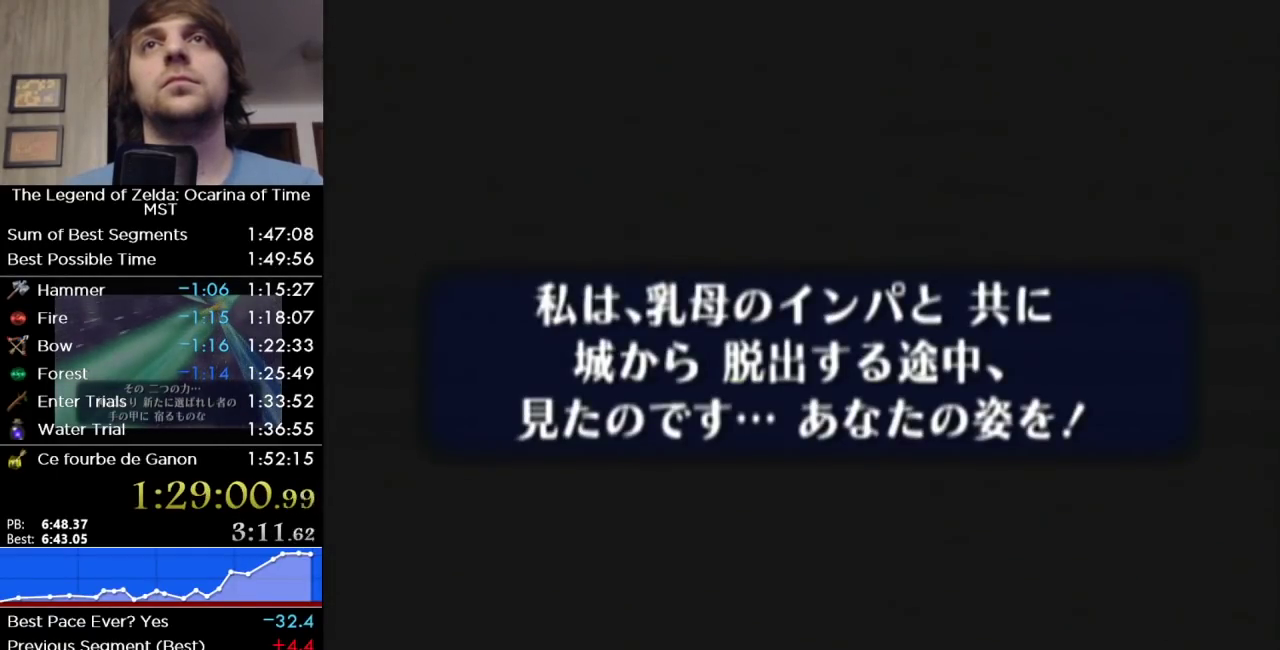
{"buttons": [], "right_stick": "center", "events": [[67, "B", "up"]]}